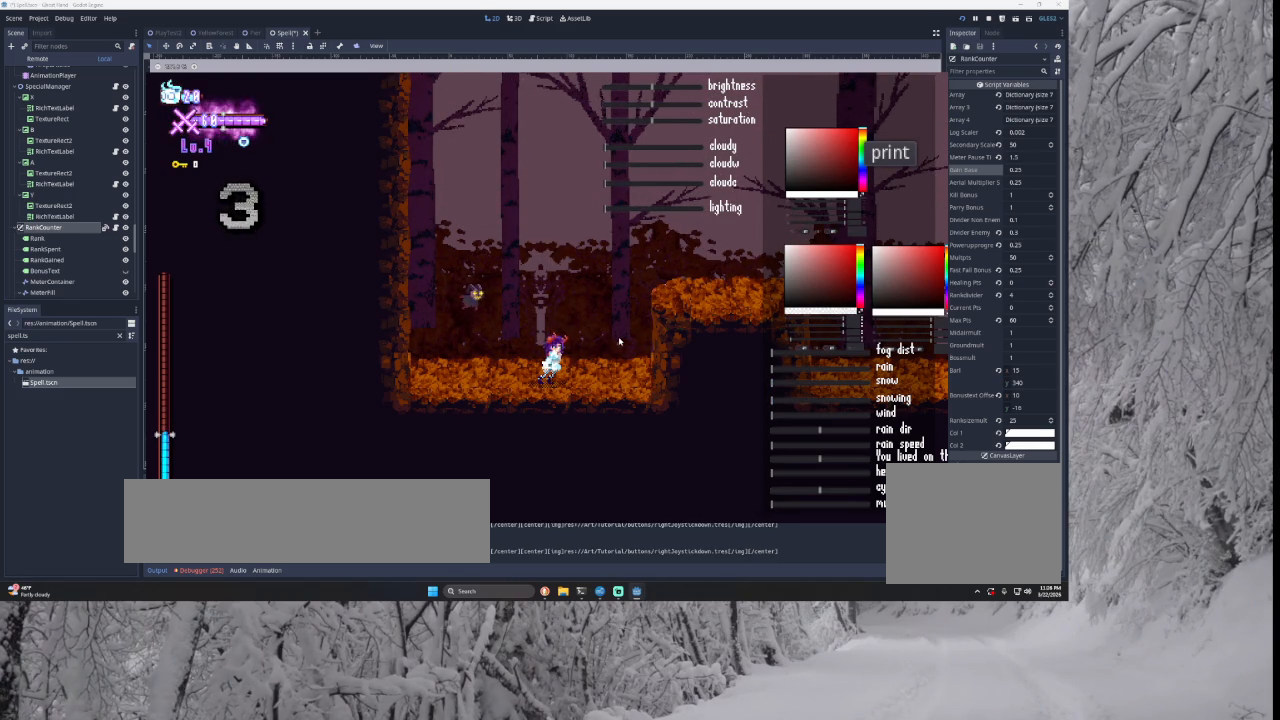
Gameplay with a controller (PlayStation layout); each line is a JSON object with the inputs held at the frame after it. "events" lists button and stick changes between this image and that frame as [ms after this image, input, new state], when the widget could be followed in between.
{"buttons": [], "left_stick": "left", "right_stick": "center", "events": [[467, "left_stick", "left"]]}
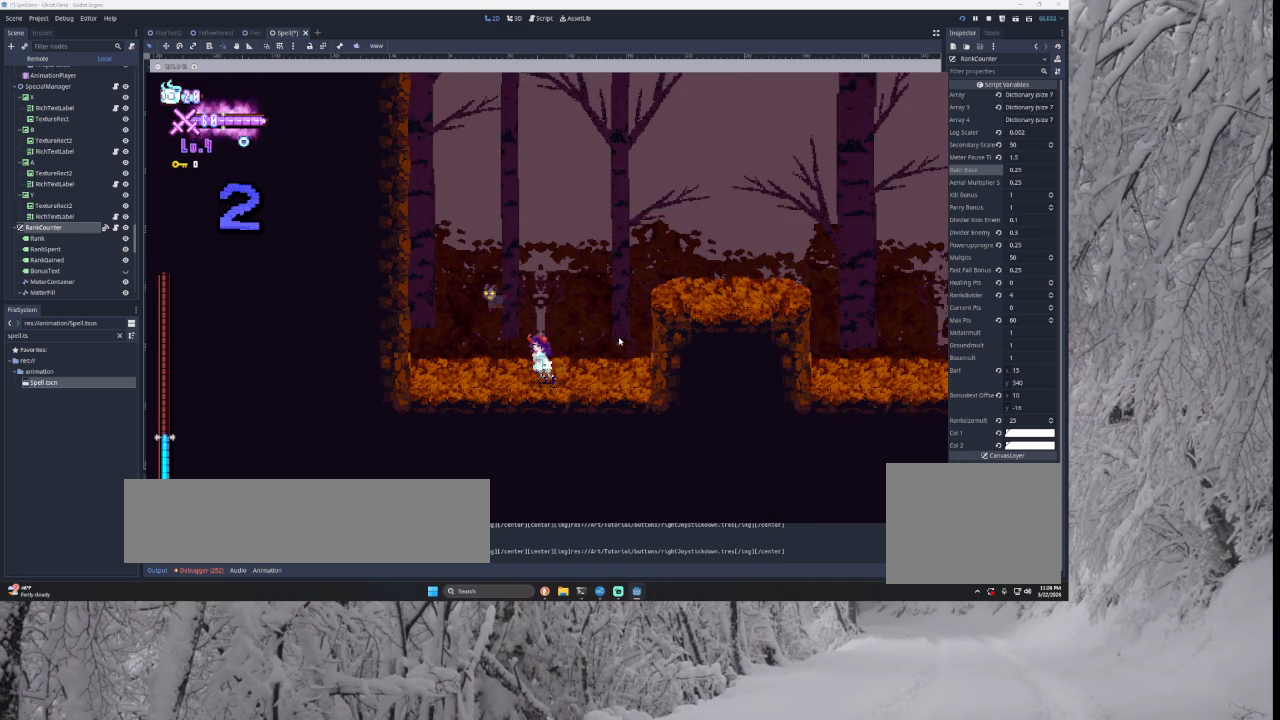
{"buttons": [], "left_stick": "left", "right_stick": "center", "events": [[300, "left_stick", "center"], [500, "left_stick", "left"]]}
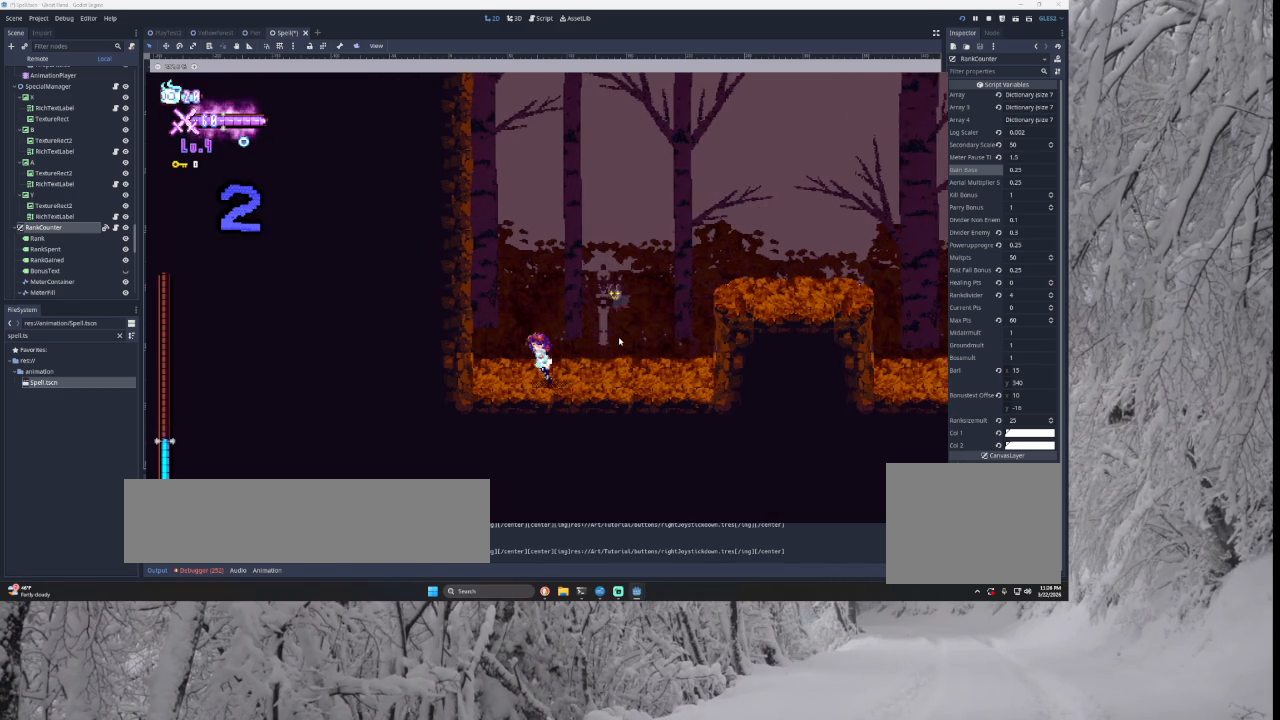
{"buttons": ["TRIANGLE"], "left_stick": "center", "right_stick": "center", "events": [[100, "TRIANGLE", "down"], [300, "TRIANGLE", "up"], [400, "TRIANGLE", "down"], [433, "left_stick", "center"]]}
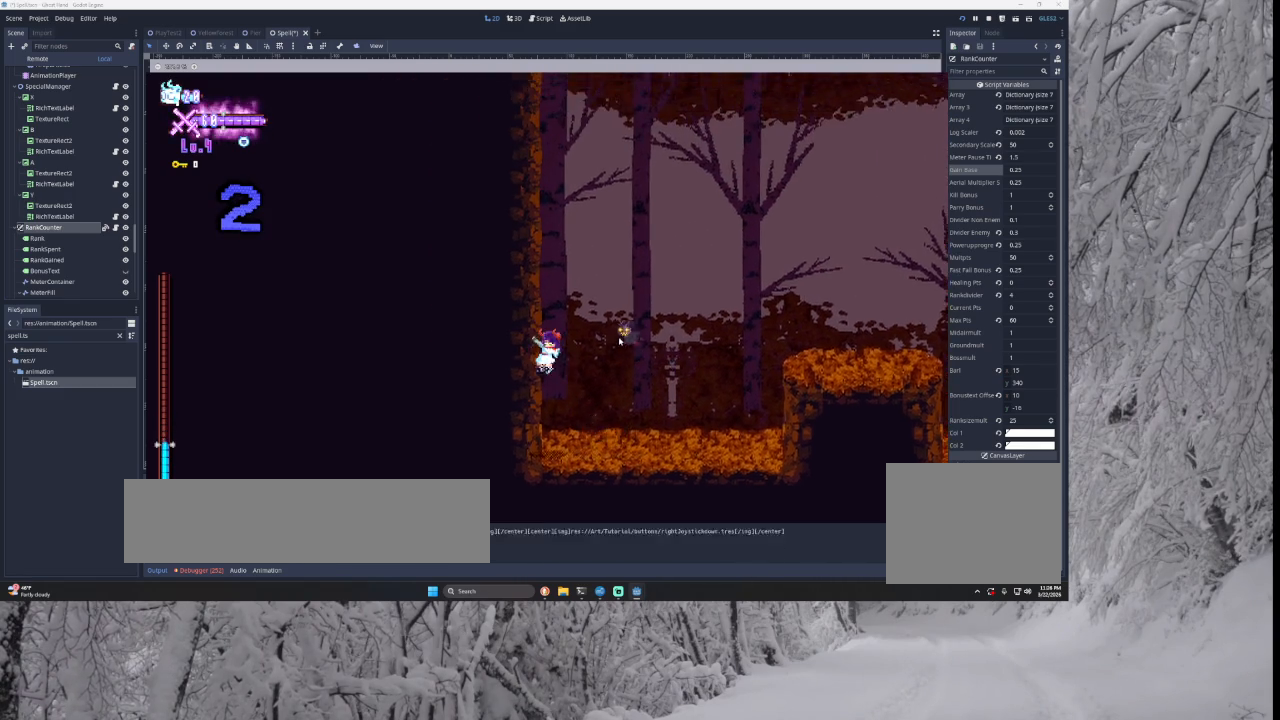
{"buttons": [], "left_stick": "left", "right_stick": "center", "events": [[100, "left_stick", "right"], [300, "TRIANGLE", "up"], [400, "left_stick", "left"]]}
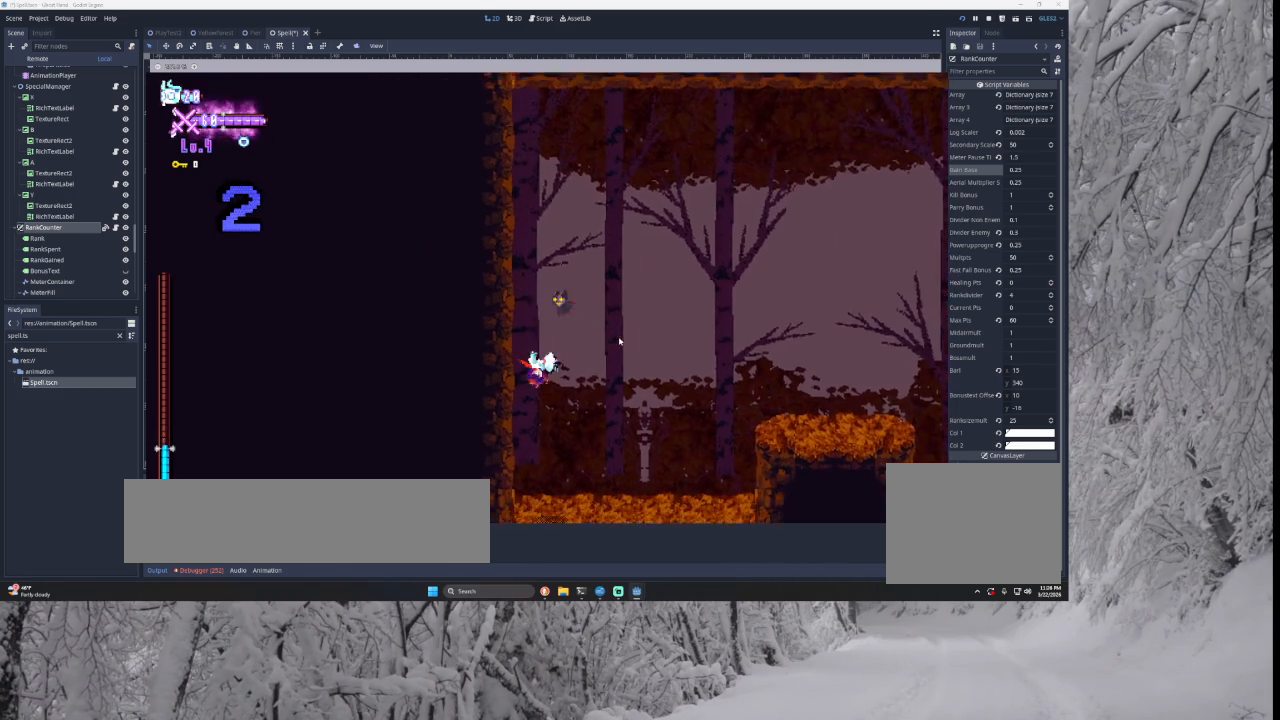
{"buttons": ["TRIANGLE"], "left_stick": "left", "right_stick": "center", "events": [[167, "left_stick", "right"], [367, "left_stick", "center"], [400, "TRIANGLE", "down"], [433, "left_stick", "left"]]}
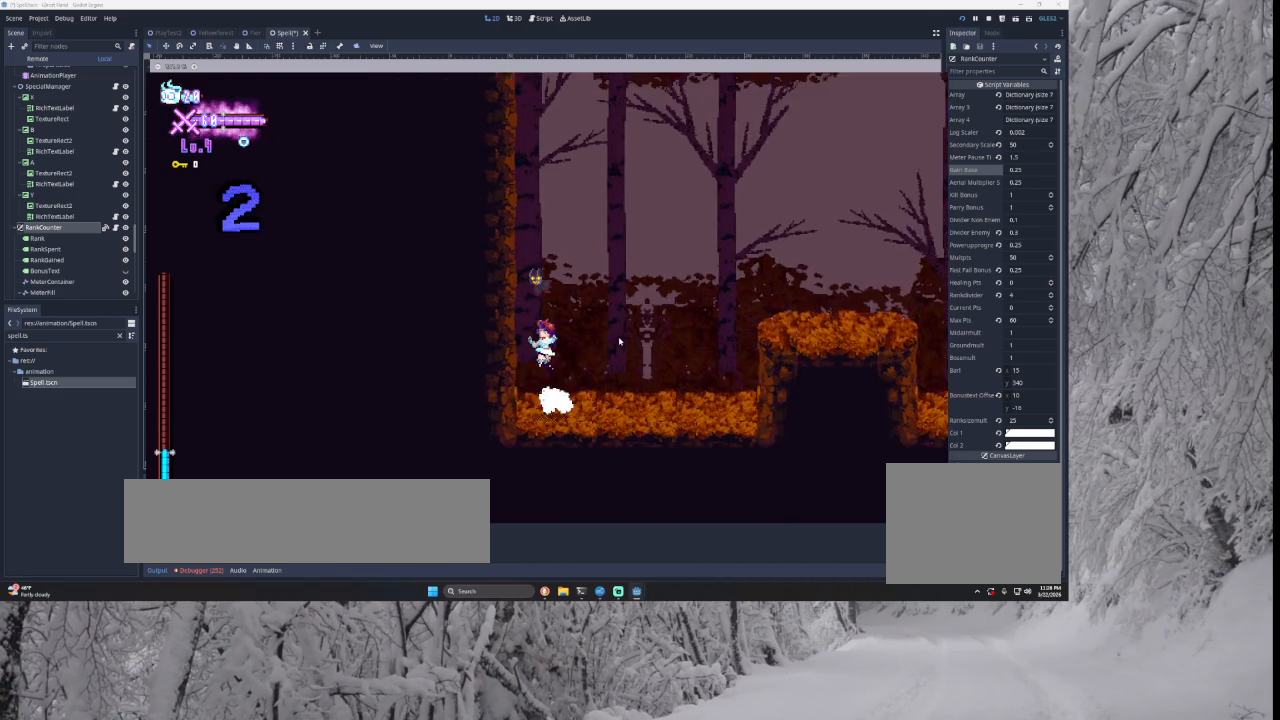
{"buttons": ["TRIANGLE"], "left_stick": "right", "right_stick": "center", "events": [[100, "TRIANGLE", "up"], [167, "TRIANGLE", "down"], [300, "left_stick", "center"], [333, "TRIANGLE", "up"], [400, "TRIANGLE", "down"], [500, "left_stick", "right"]]}
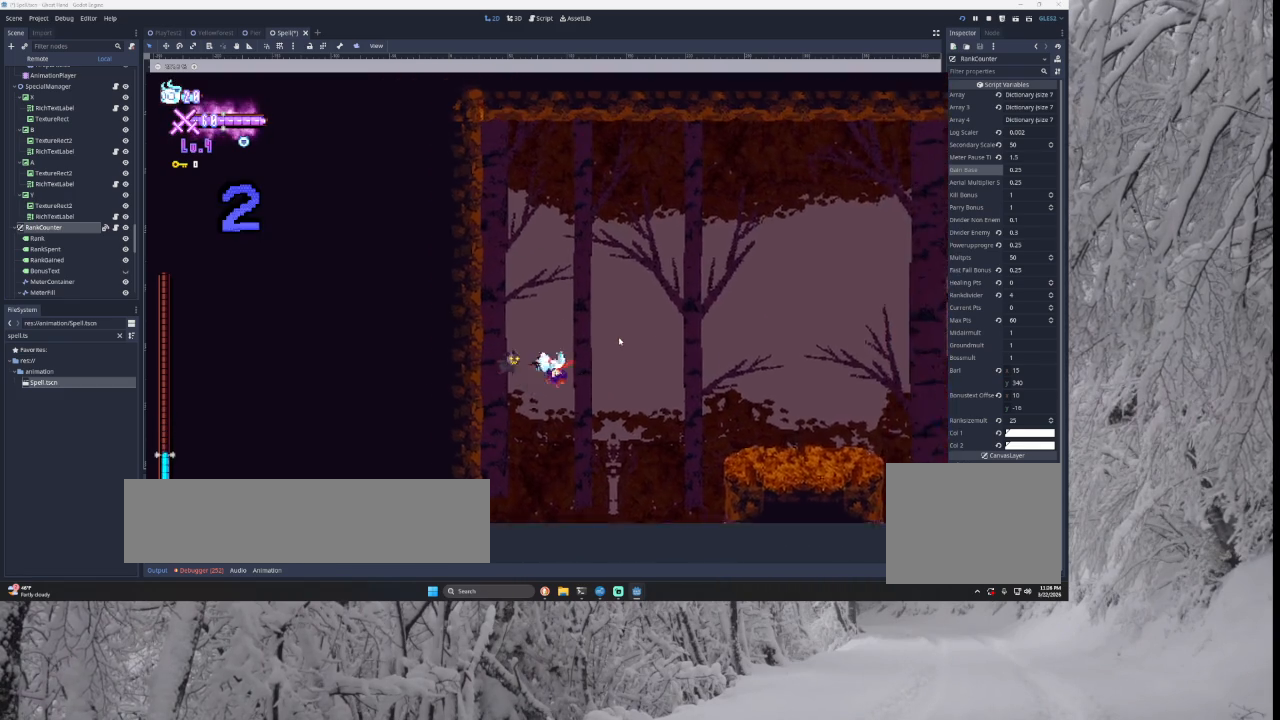
{"buttons": [], "left_stick": "right", "right_stick": "center", "events": [[167, "TRIANGLE", "up"]]}
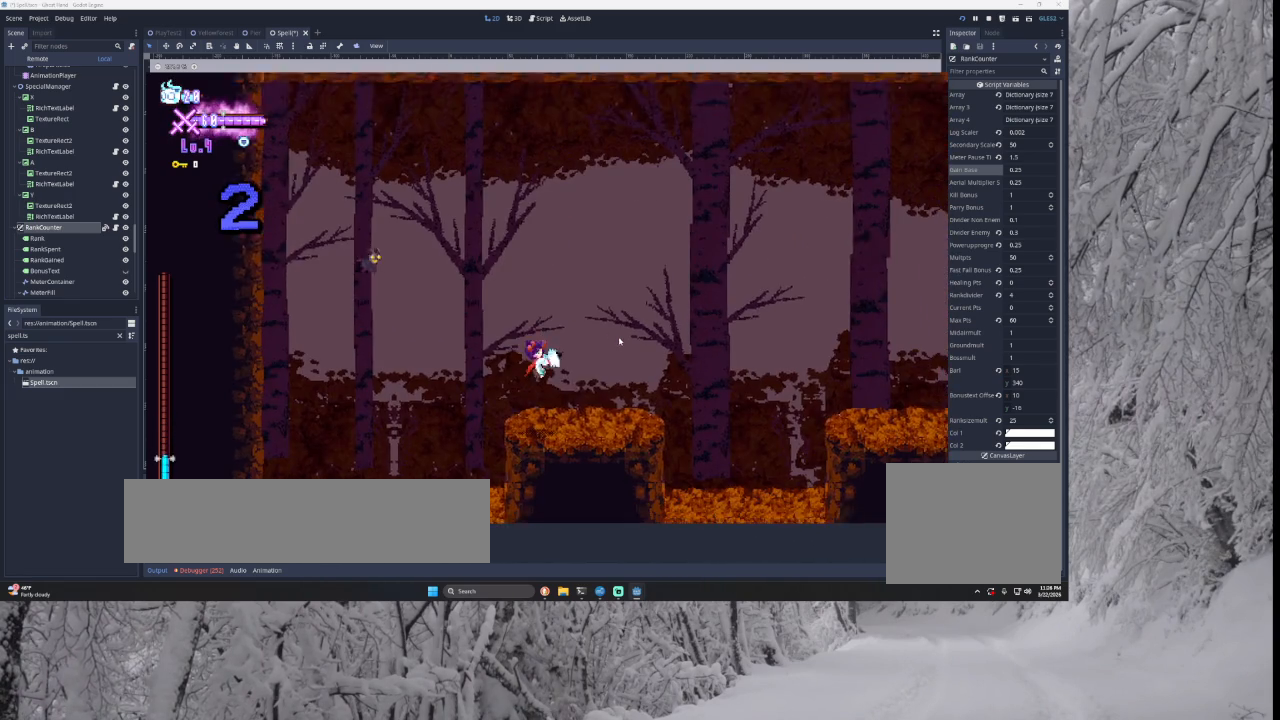
{"buttons": [], "left_stick": "center", "right_stick": "center", "events": [[67, "left_stick", "center"]]}
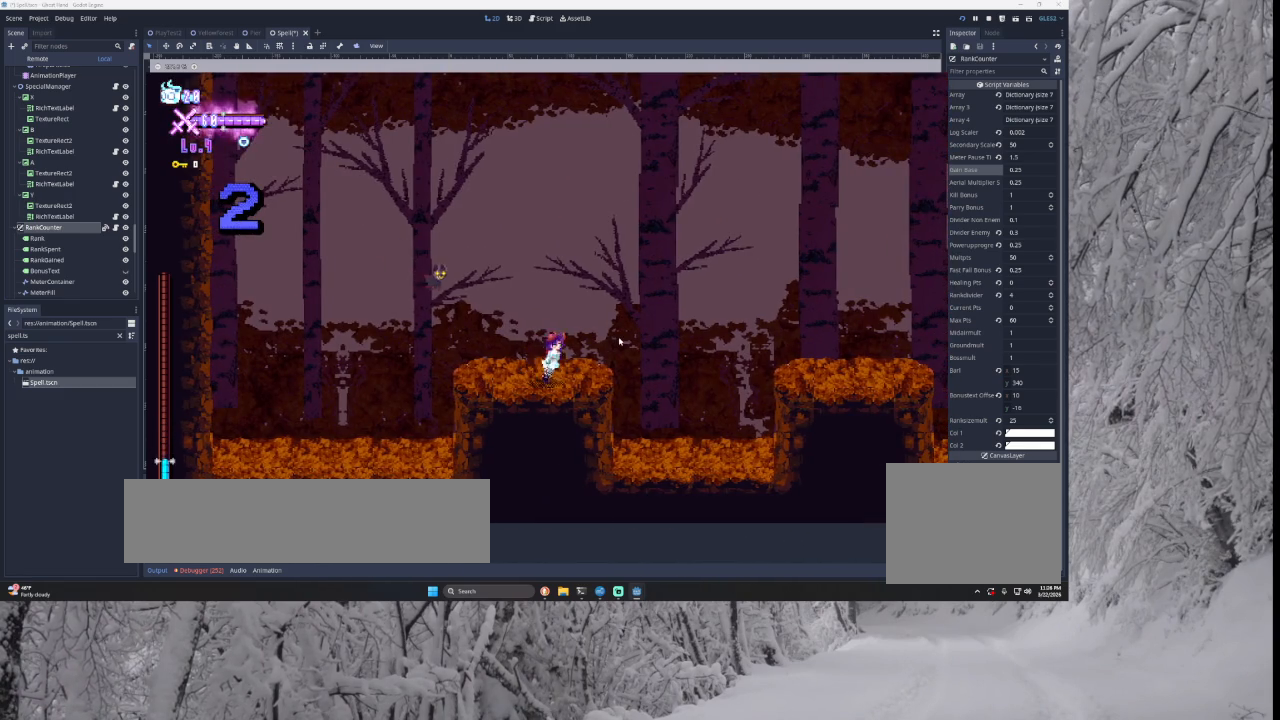
{"buttons": [], "left_stick": "center", "right_stick": "center", "events": []}
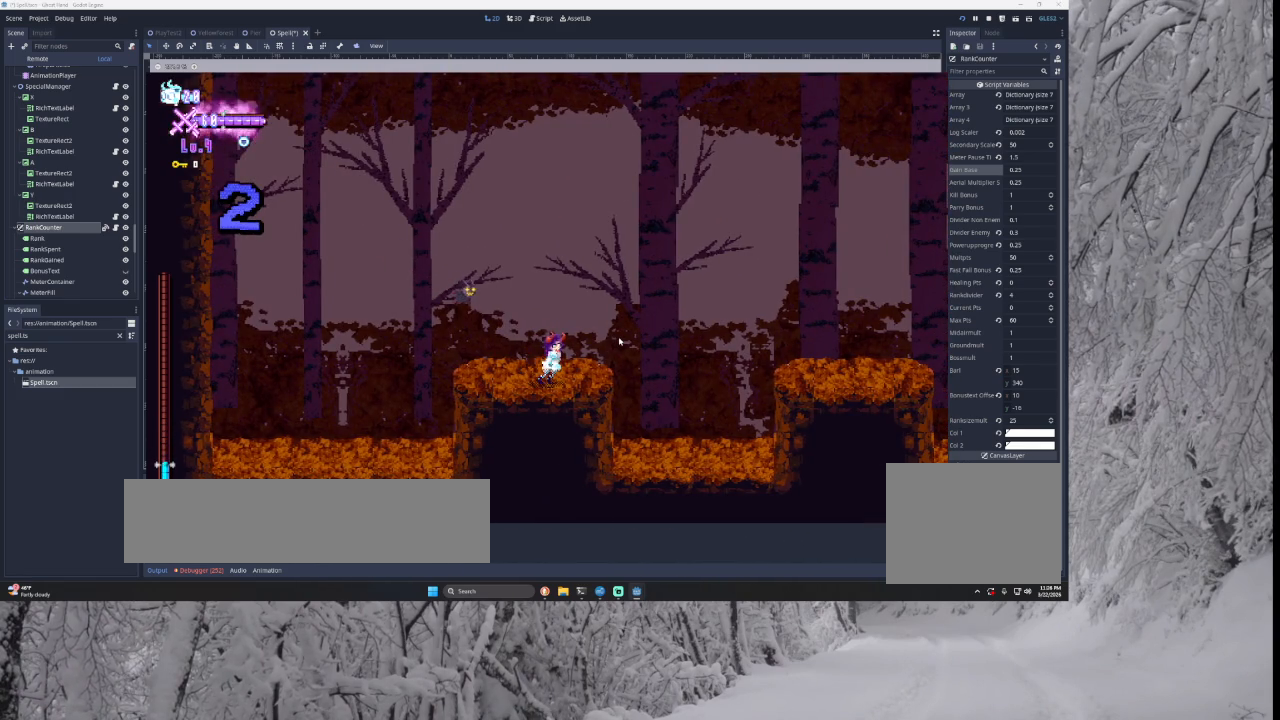
{"buttons": [], "left_stick": "right", "right_stick": "center", "events": [[300, "left_stick", "right"]]}
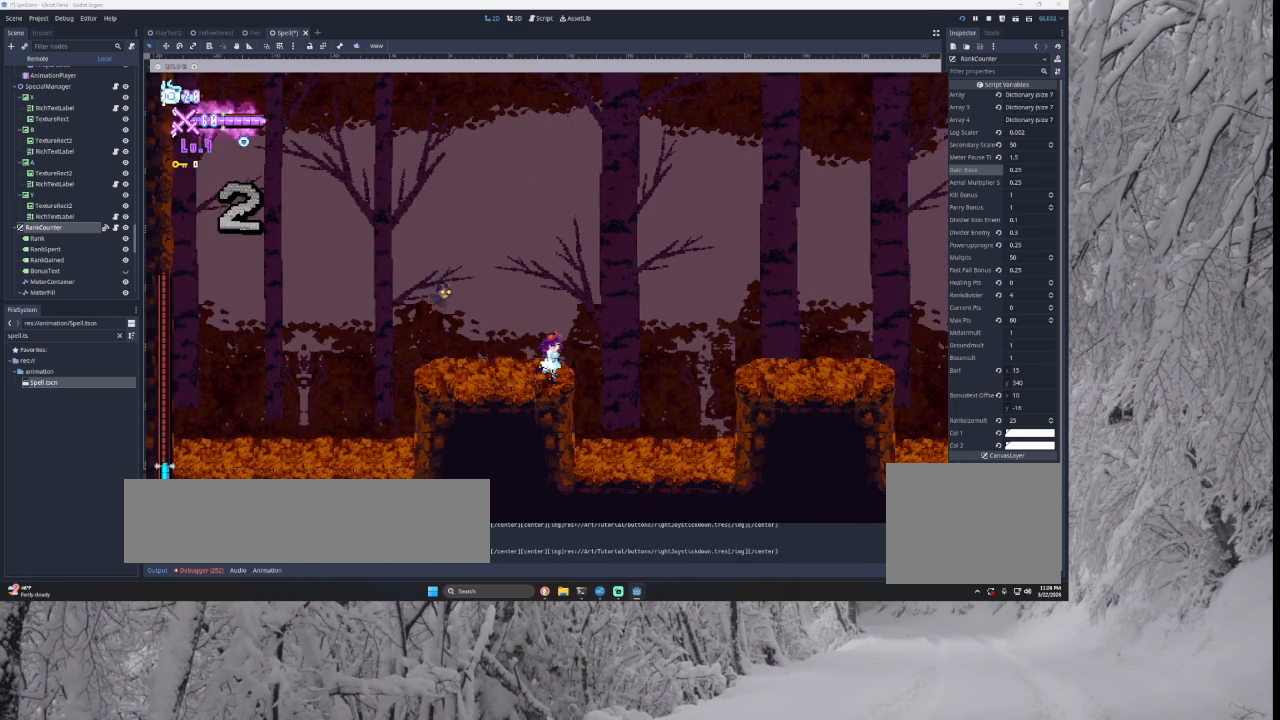
{"buttons": [], "left_stick": "left", "right_stick": "center", "events": [[367, "left_stick", "center"], [433, "left_stick", "left"]]}
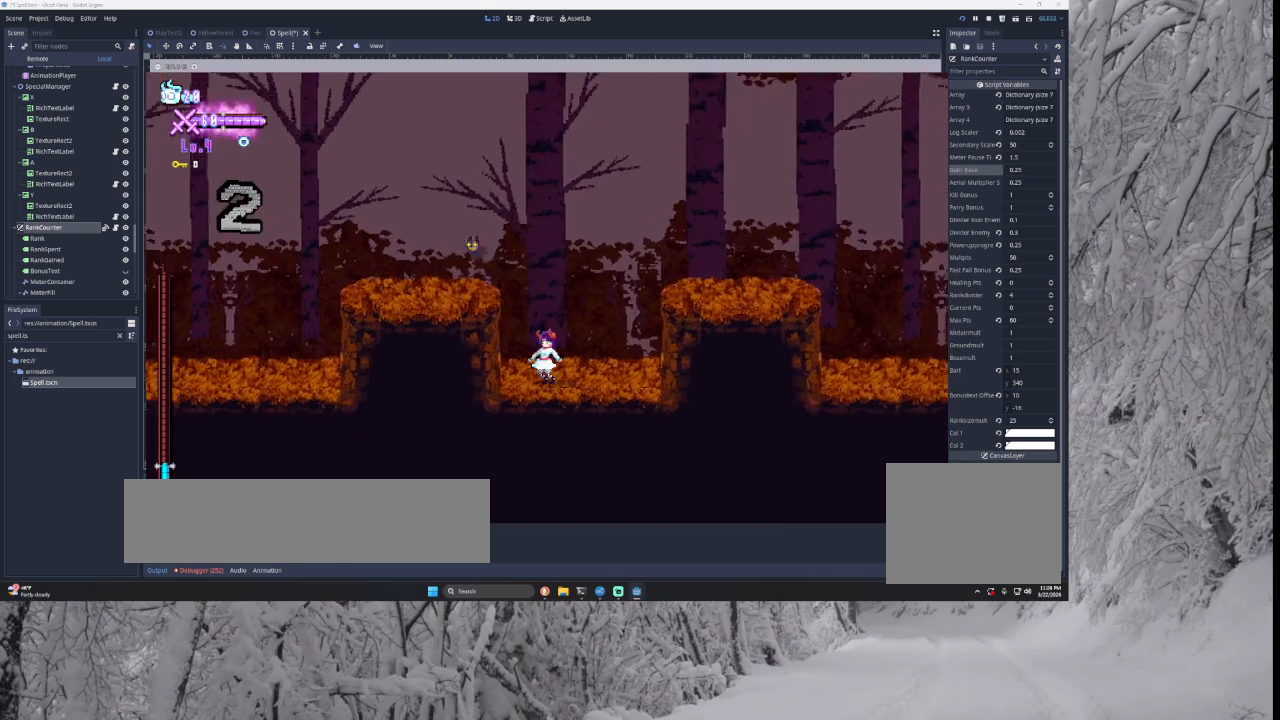
{"buttons": ["TRIANGLE"], "left_stick": "right", "right_stick": "center", "events": [[100, "TRIANGLE", "down"], [233, "left_stick", "center"], [267, "TRIANGLE", "up"], [333, "TRIANGLE", "down"], [333, "left_stick", "right"]]}
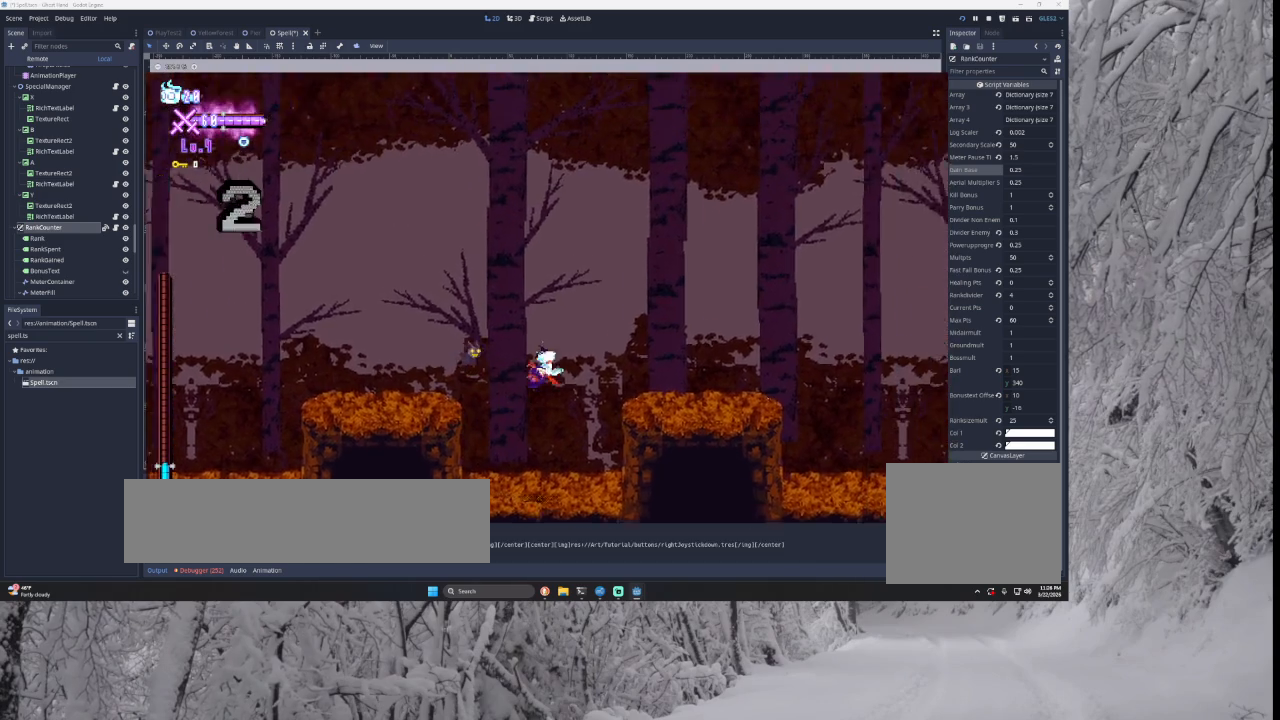
{"buttons": ["TRIANGLE"], "left_stick": "right", "right_stick": "center", "events": [[67, "TRIANGLE", "up"], [500, "TRIANGLE", "down"]]}
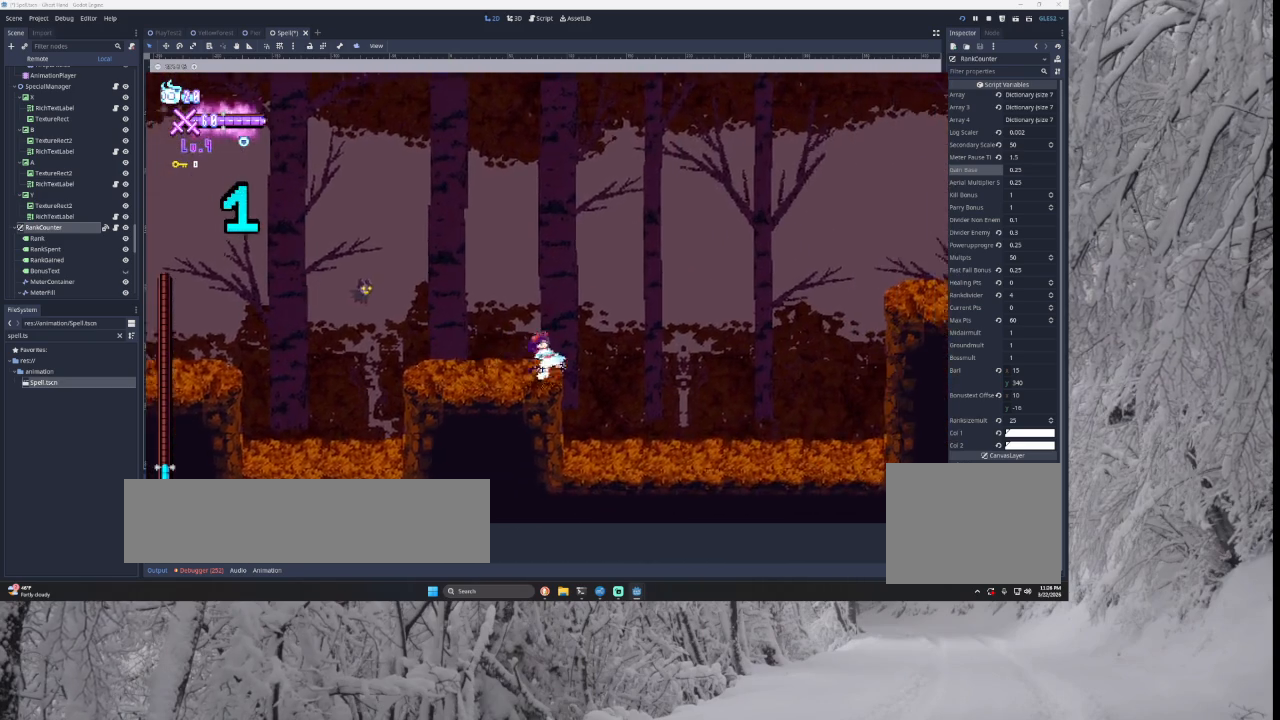
{"buttons": [], "left_stick": "right", "right_stick": "center", "events": [[300, "TRIANGLE", "up"]]}